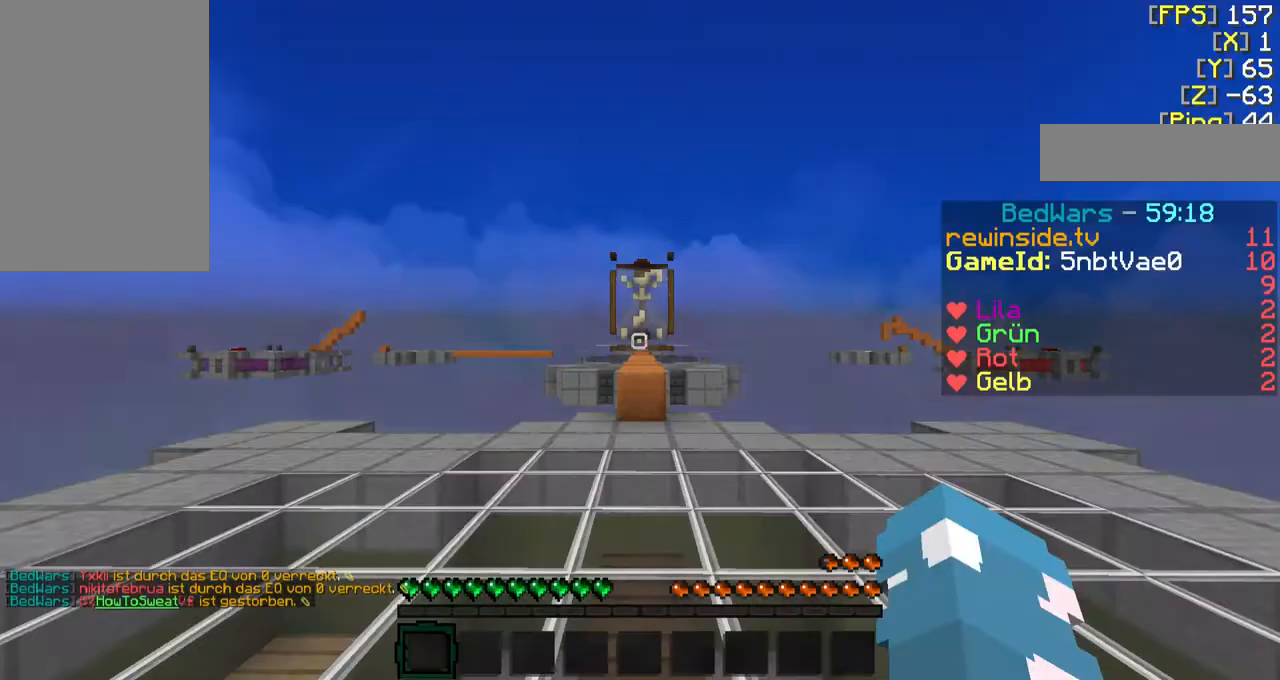
Gameplay with keyboard and mouse; each line is a JSON object with the keys and mouse buttons held at the frame after it. "events" lists presses ("down") and releases ("up") of "a", "d", "f", "q", "s", "shift", "w", "mouse_left" and "mouse_right" between this image and that frame as [ms after this image, input, new state], when the widget could be followed in between. "mouse_left", "mouse_right" = the "left", "right" buttons of the "mouse" list. No other keys are recorded. Fast repeated clicks can show as one long hold. Mouse movement is not recorded.
{"keys": ["f", "w"], "mouse": [], "events": [[33, "mouse_left", "down"], [100, "mouse_left", "up"], [233, "f", "down"], [233, "w", "down"]]}
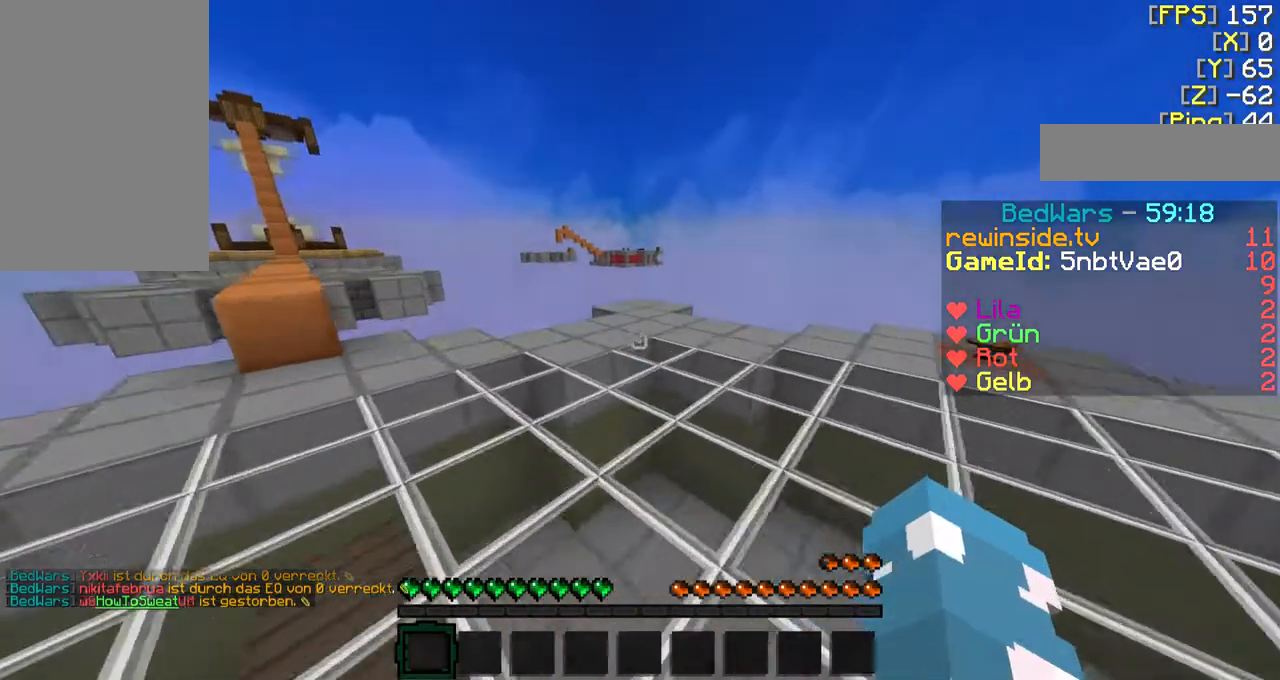
{"keys": ["f", "w"], "mouse": [], "events": []}
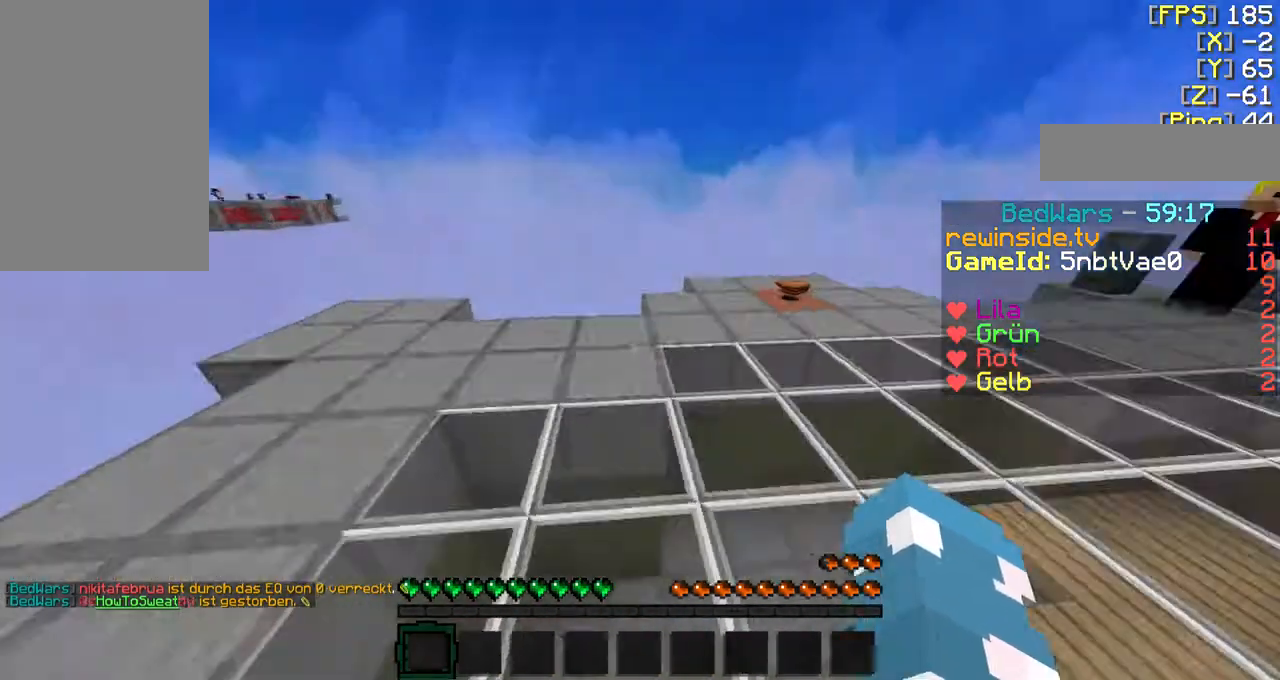
{"keys": ["a", "f", "w"], "mouse": [], "events": [[300, "a", "down"]]}
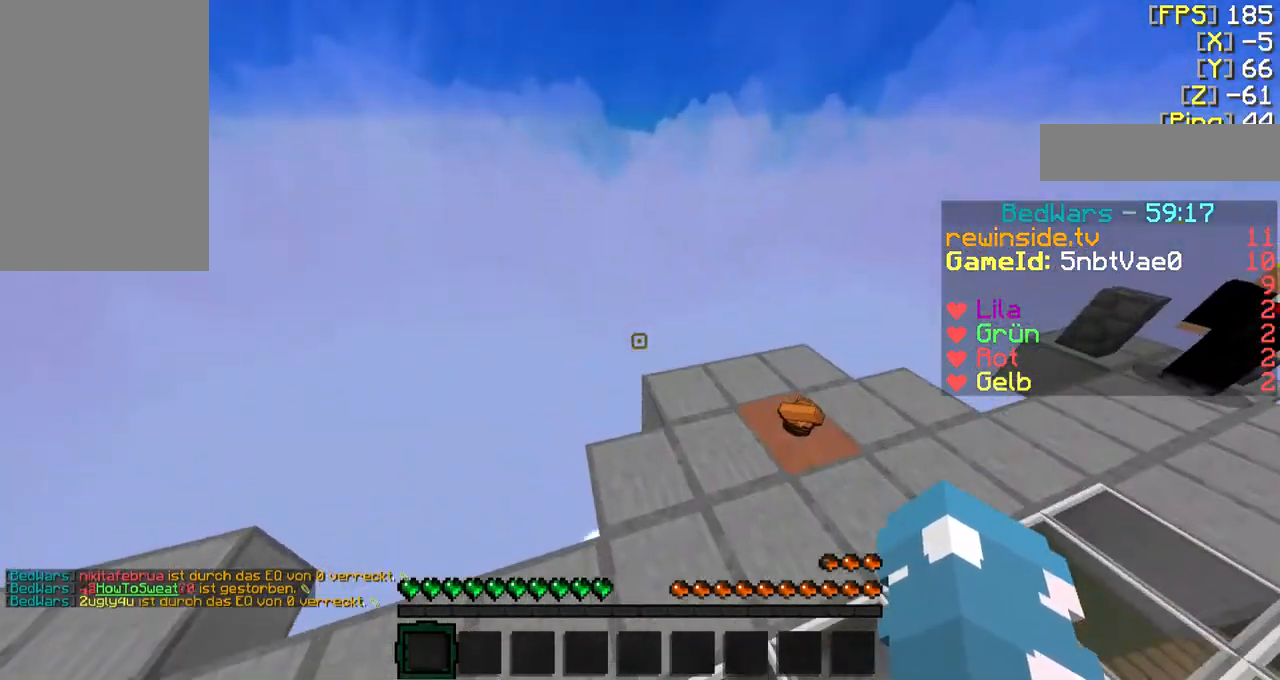
{"keys": ["a"], "mouse": [], "events": [[433, "w", "up"], [500, "f", "up"]]}
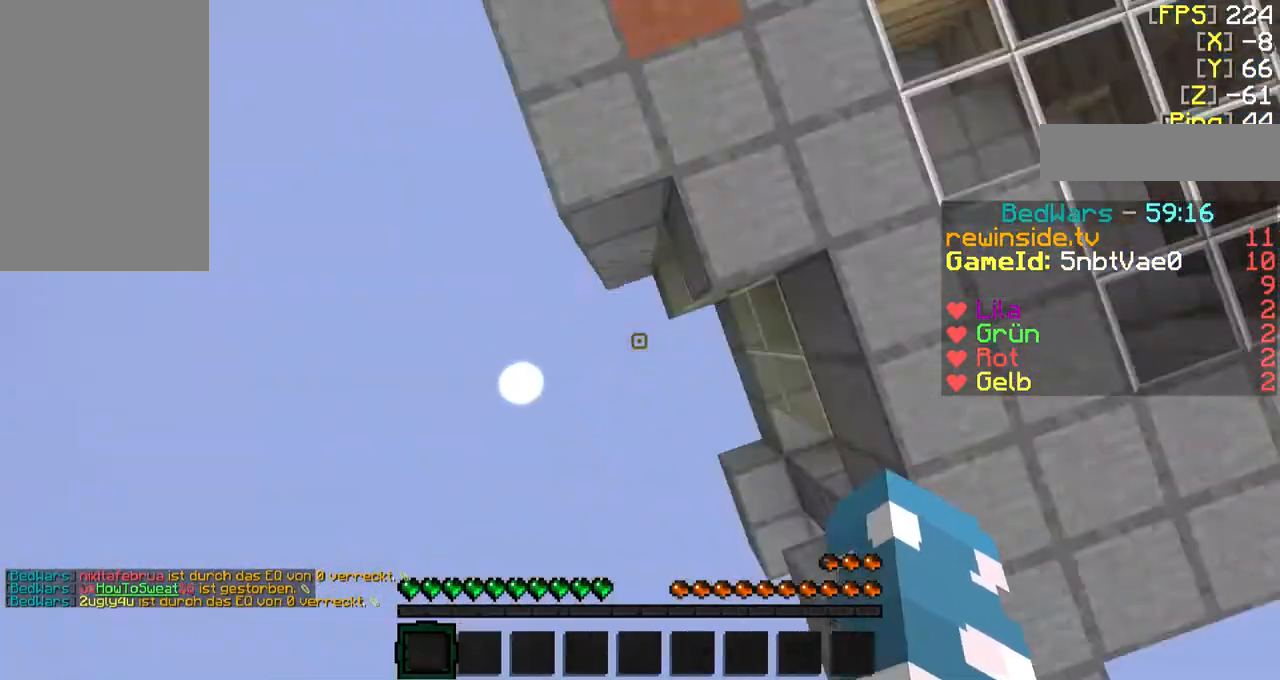
{"keys": ["w"], "mouse": [], "events": [[100, "s", "down"], [233, "a", "up"], [300, "s", "up"], [333, "d", "down"], [433, "w", "down"], [500, "d", "up"]]}
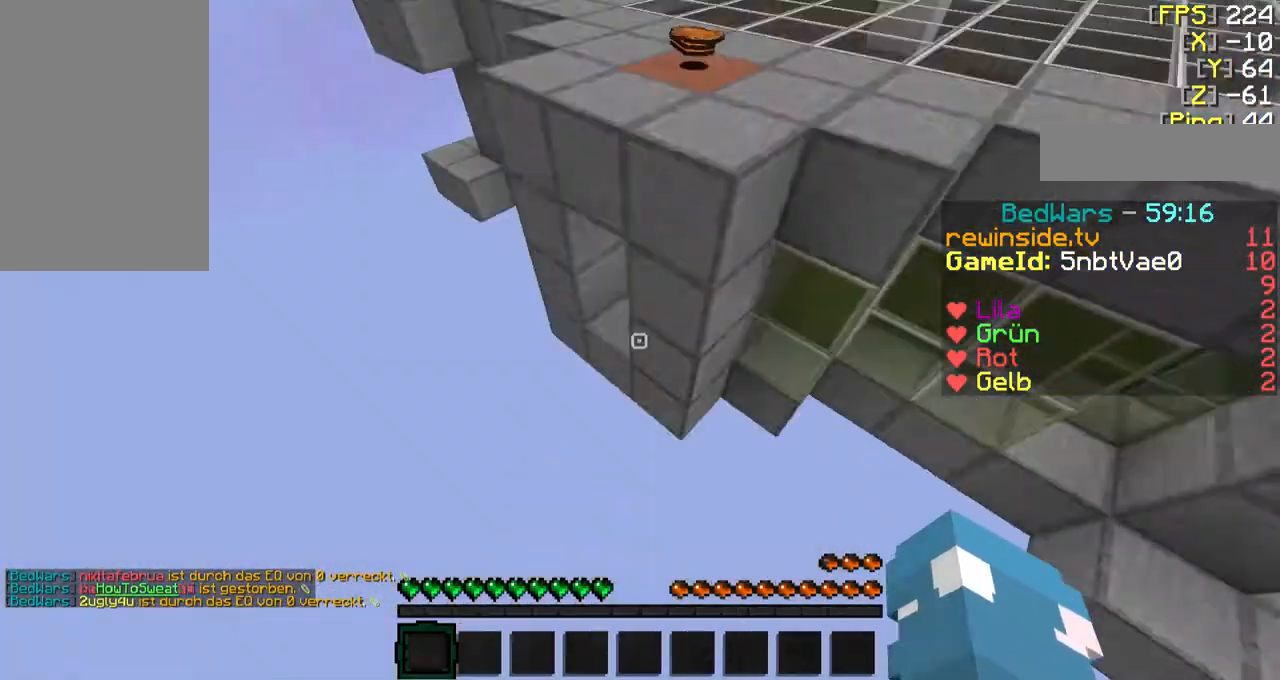
{"keys": [], "mouse": [], "events": [[300, "mouse_right", "down"], [333, "mouse_right", "up"], [500, "w", "up"]]}
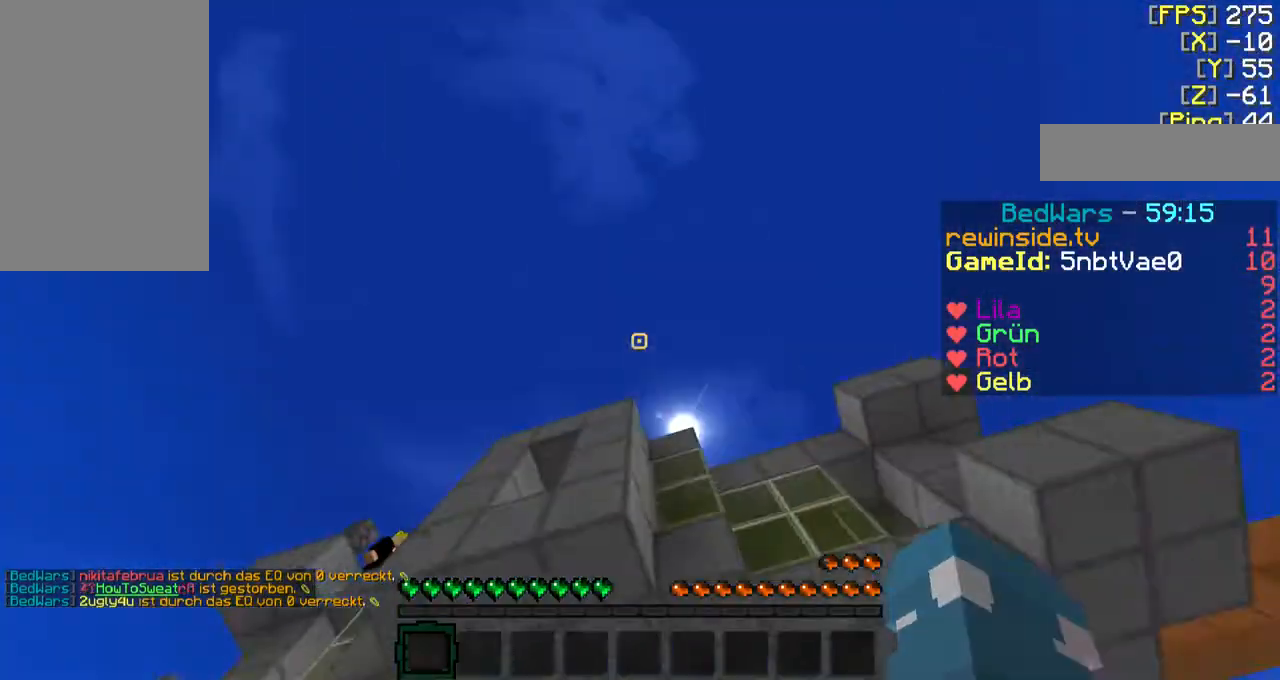
{"keys": [], "mouse": [], "events": []}
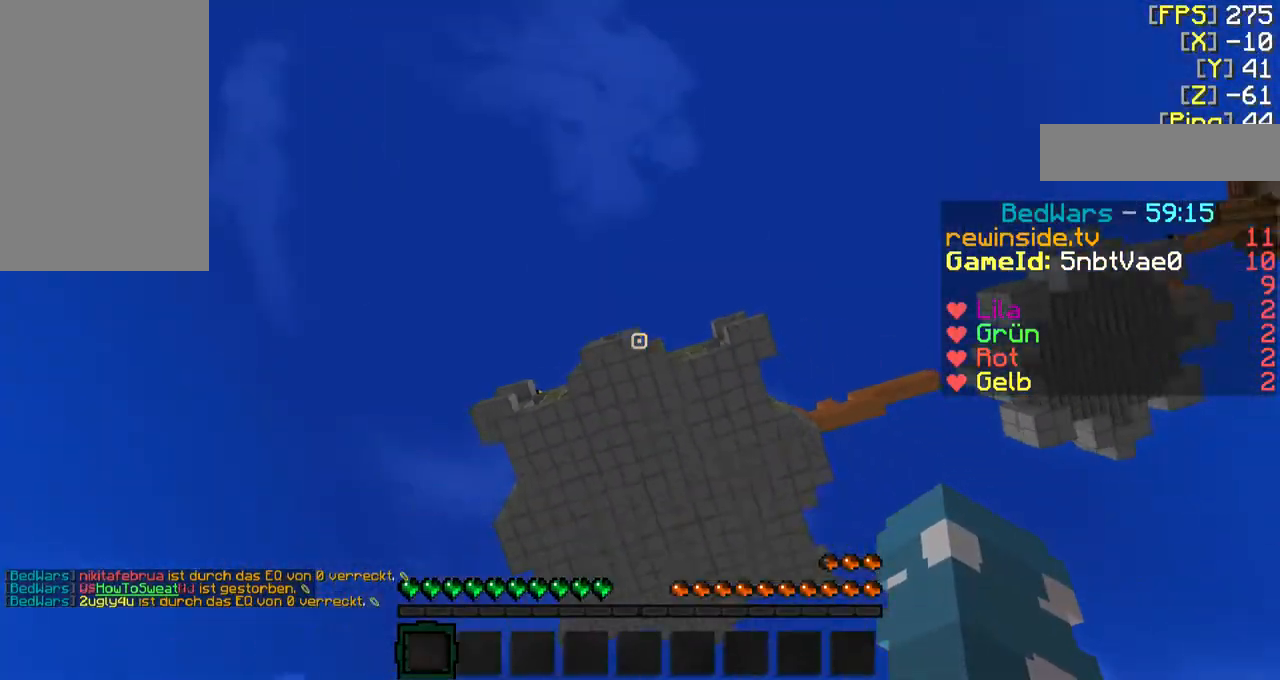
{"keys": [], "mouse": [], "events": []}
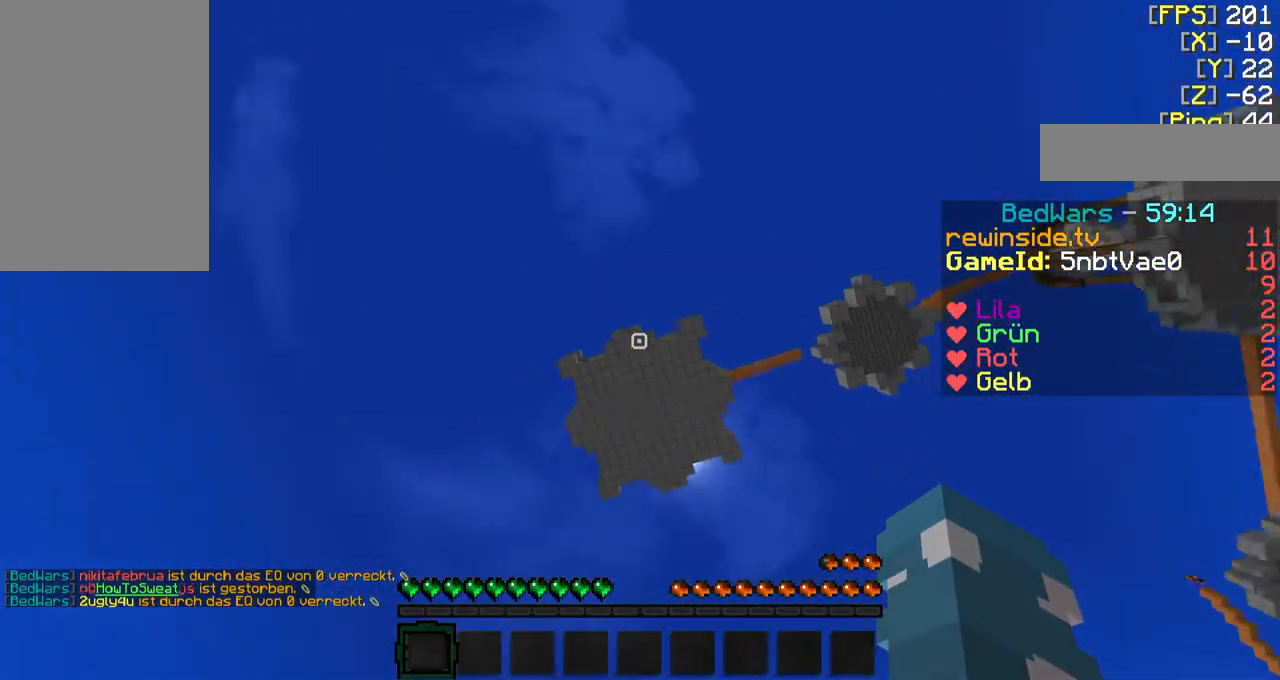
{"keys": [], "mouse": [], "events": []}
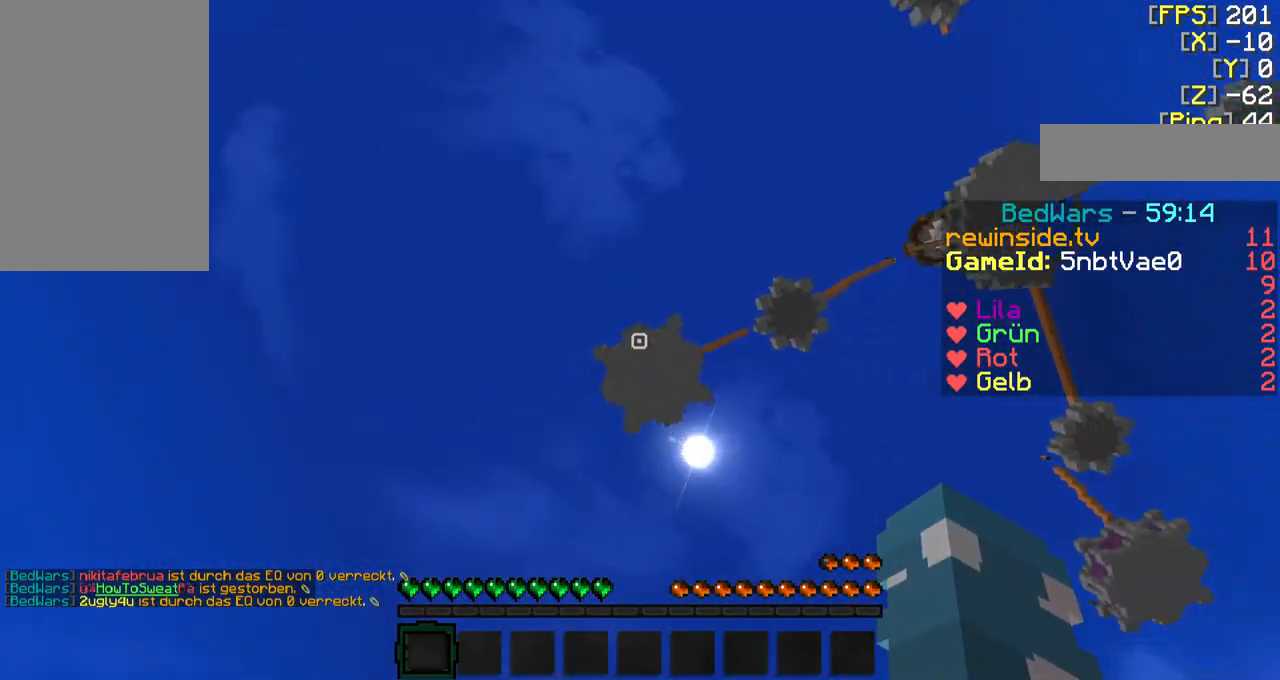
{"keys": [], "mouse": [], "events": []}